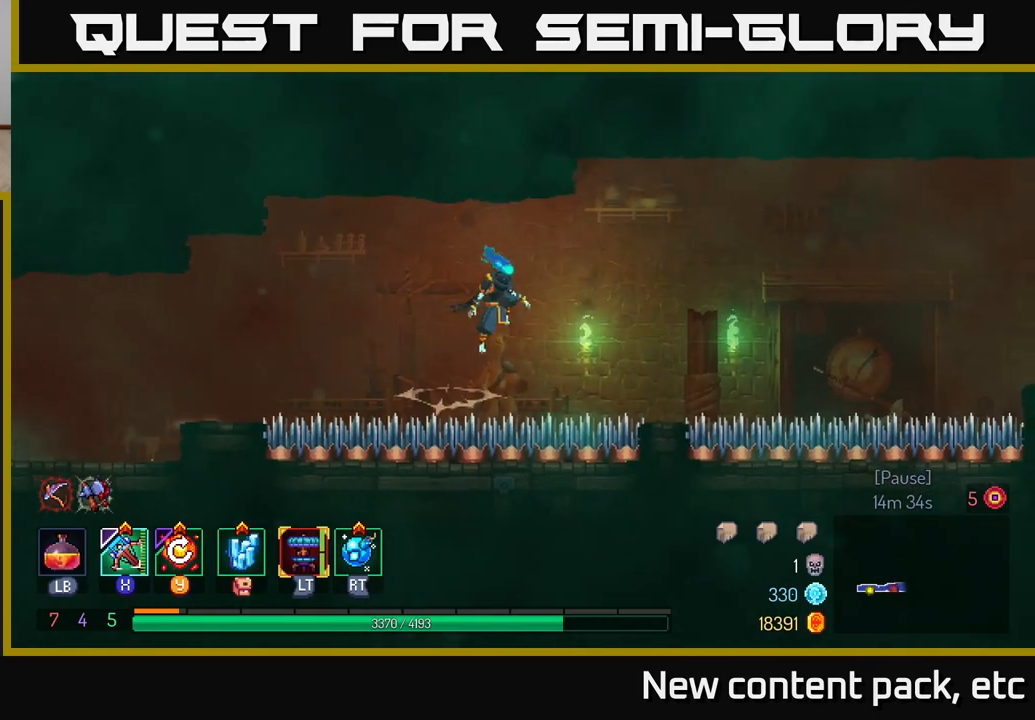
Gameplay with a controller (Xbox layout); each line is a JSON object with the inputs held at the frame after it. "events" lists button and stick changes between this image and that frame as [ms after this image, input, new state], when the widget could be followed in between.
{"buttons": [], "left_stick": "center", "right_stick": "center", "events": [[200, "A", "up"], [450, "left_stick", "center"]]}
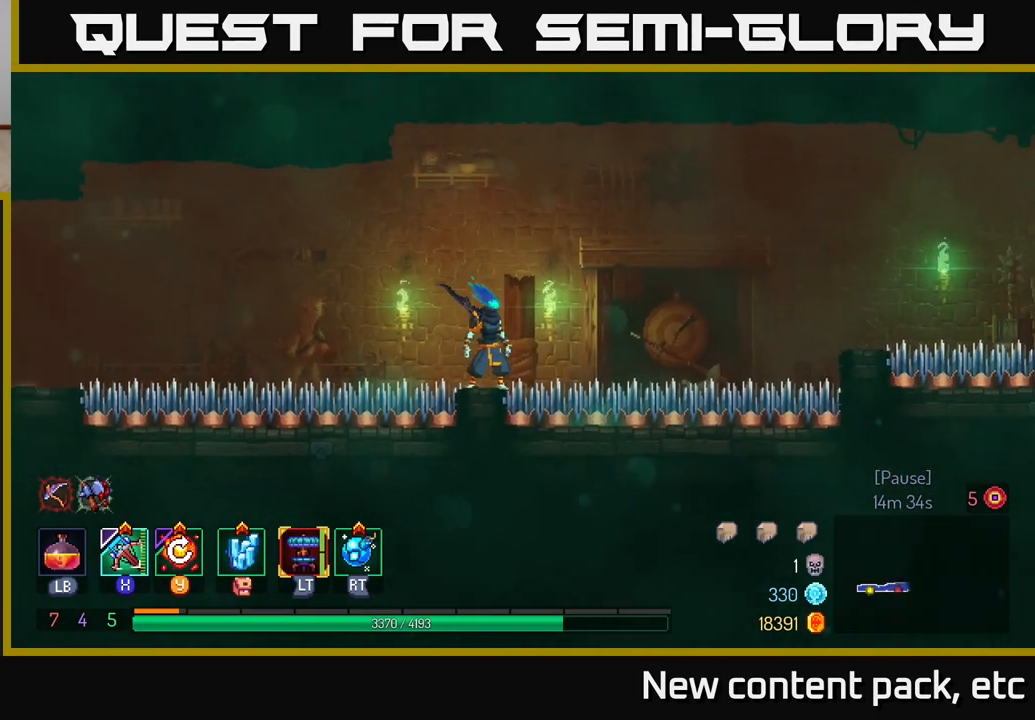
{"buttons": [], "left_stick": "right", "right_stick": "center", "events": [[100, "A", "down"], [150, "left_stick", "right"], [450, "A", "up"]]}
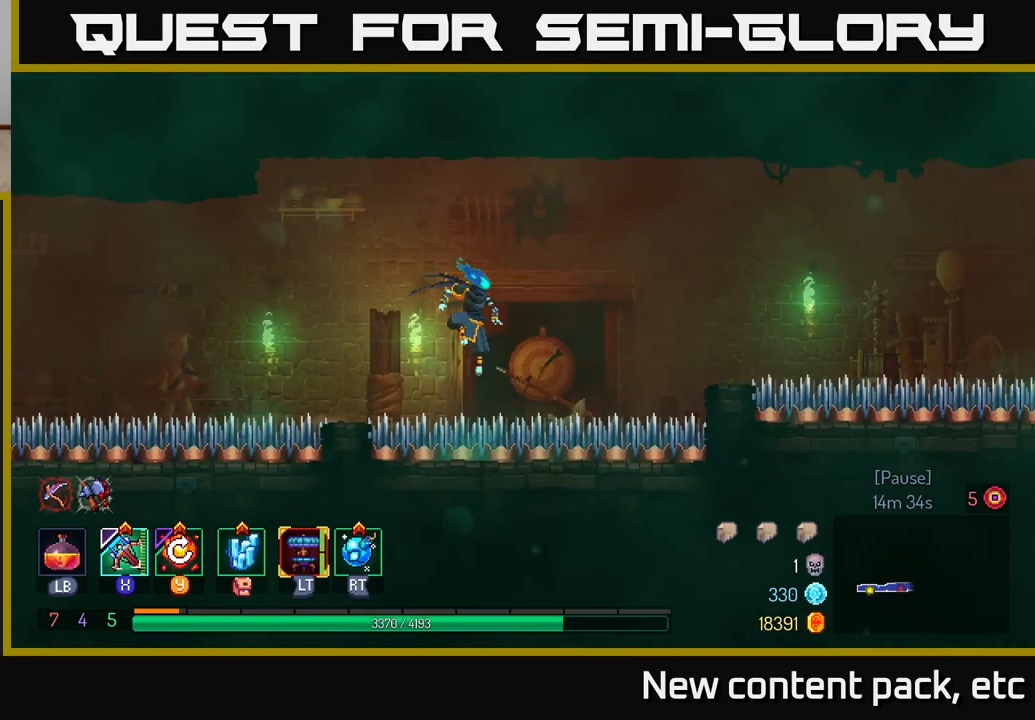
{"buttons": [], "left_stick": "right", "right_stick": "center", "events": [[150, "A", "down"], [500, "A", "up"]]}
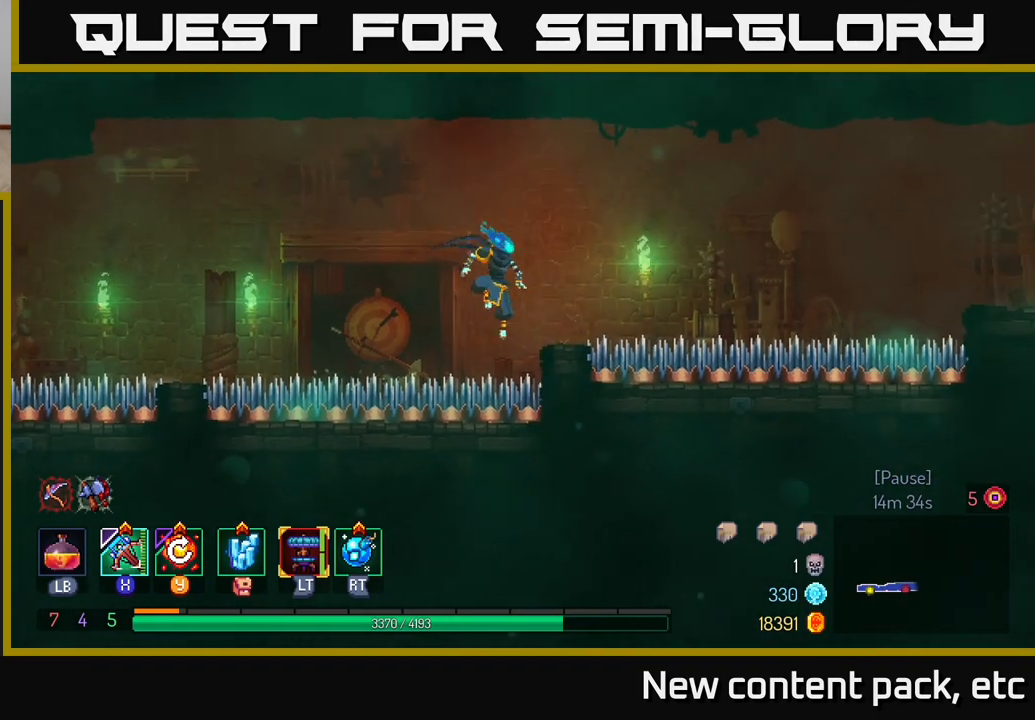
{"buttons": ["A"], "left_stick": "center", "right_stick": "center", "events": [[150, "left_stick", "center"], [450, "A", "down"]]}
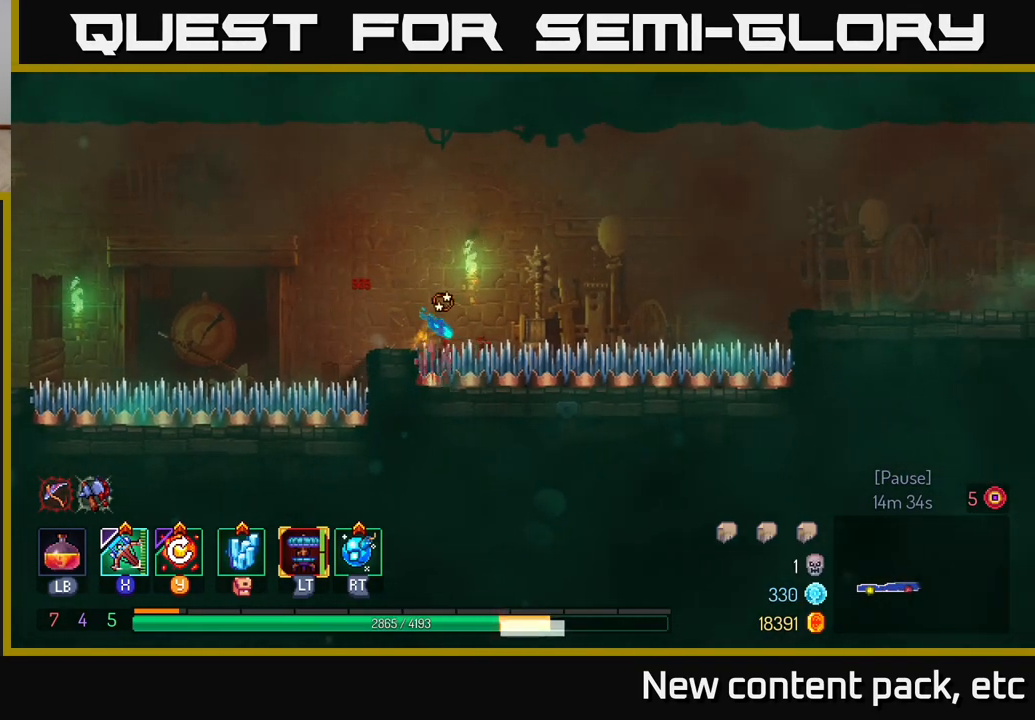
{"buttons": [], "left_stick": "center", "right_stick": "center", "events": [[100, "left_stick", "left"], [117, "A", "up"], [167, "A", "down"], [250, "A", "up"], [283, "left_stick", "center"]]}
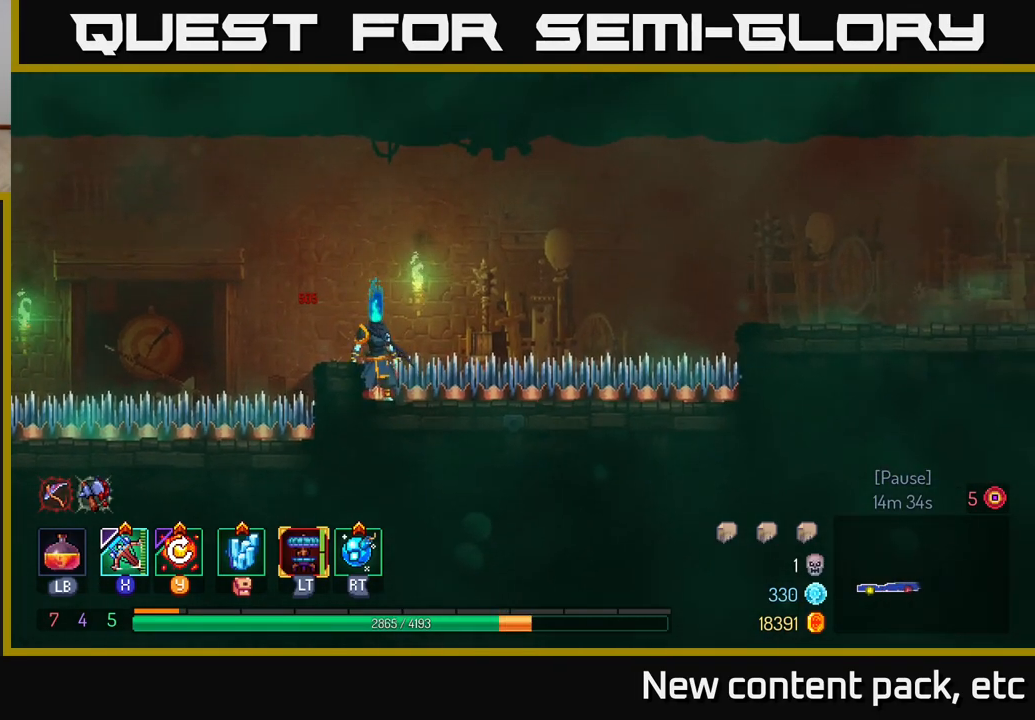
{"buttons": [], "left_stick": "center", "right_stick": "center", "events": [[50, "A", "down"], [167, "A", "up"], [183, "left_stick", "left"], [317, "left_stick", "center"]]}
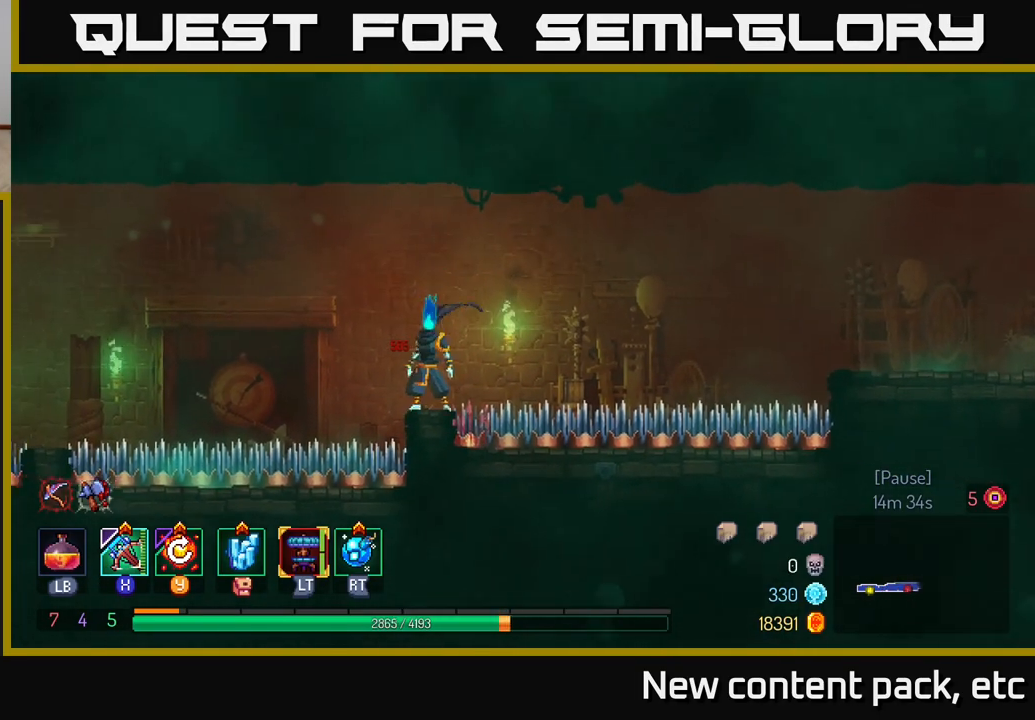
{"buttons": ["A"], "left_stick": "right", "right_stick": "center", "events": [[167, "left_stick", "right"], [283, "A", "down"]]}
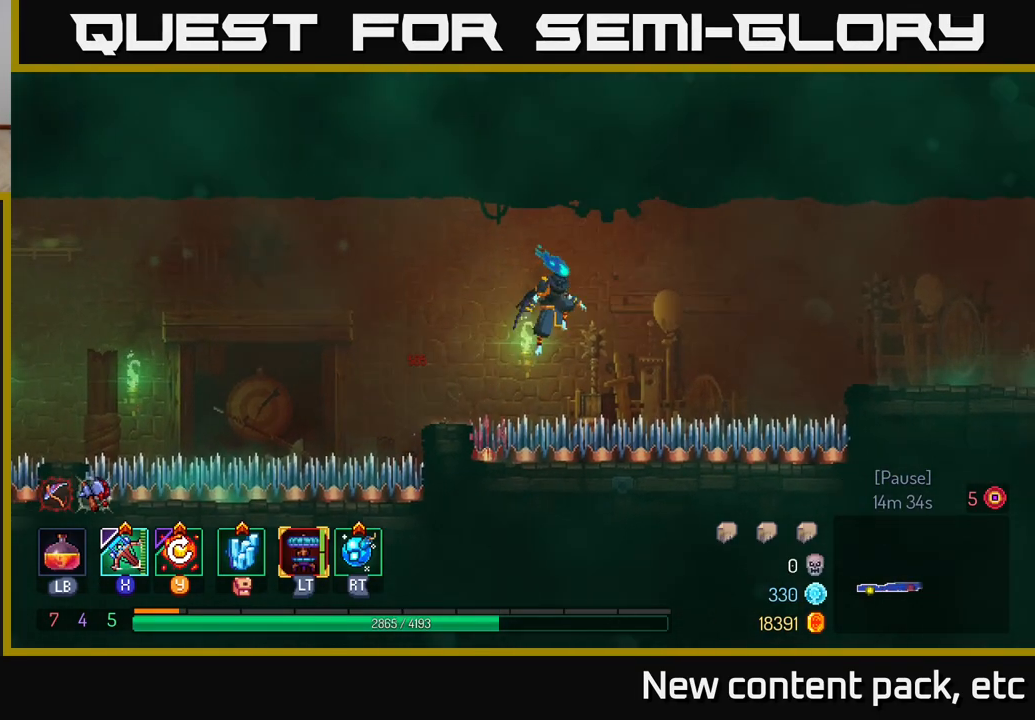
{"buttons": ["A"], "left_stick": "right", "right_stick": "center", "events": [[100, "A", "up"], [267, "A", "down"]]}
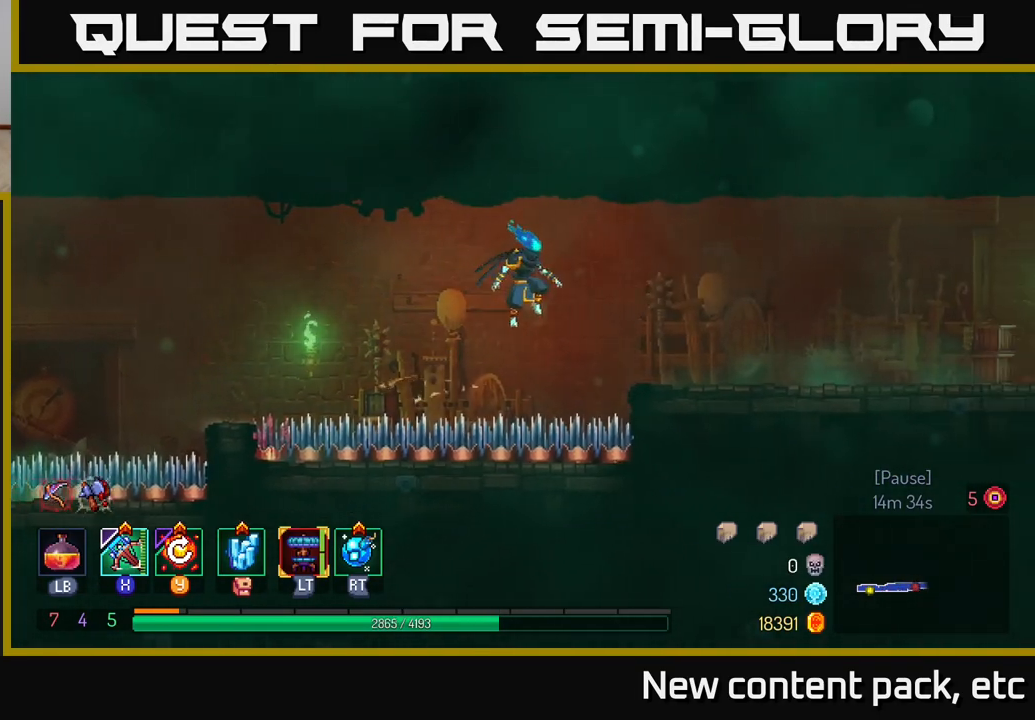
{"buttons": [], "left_stick": "right", "right_stick": "center", "events": [[83, "A", "up"]]}
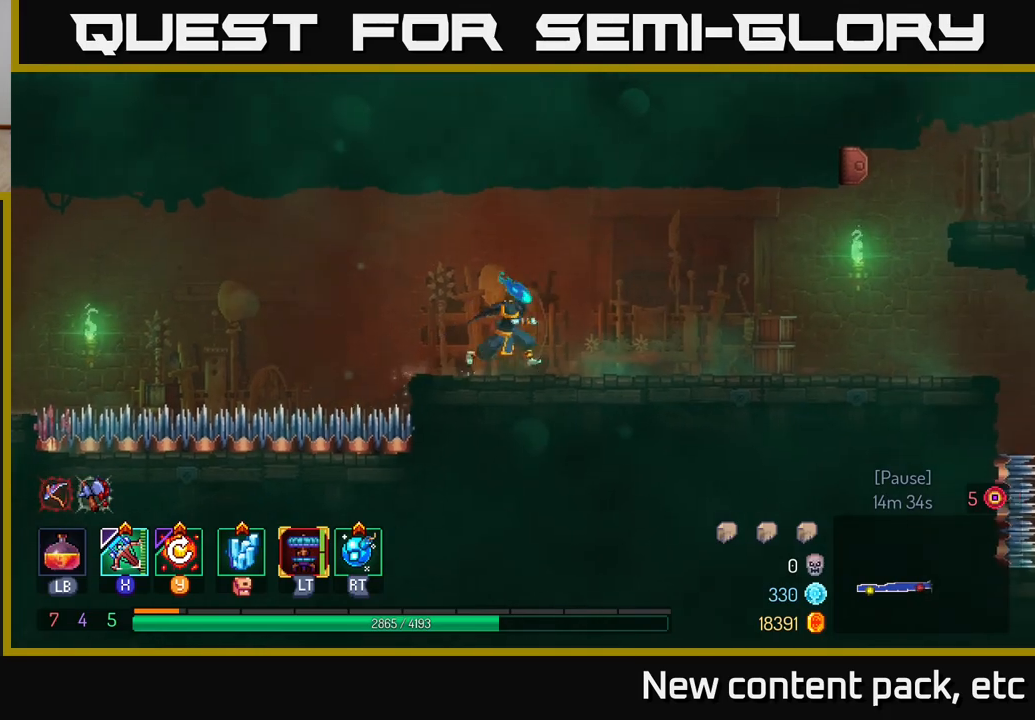
{"buttons": [], "left_stick": "right", "right_stick": "center", "events": []}
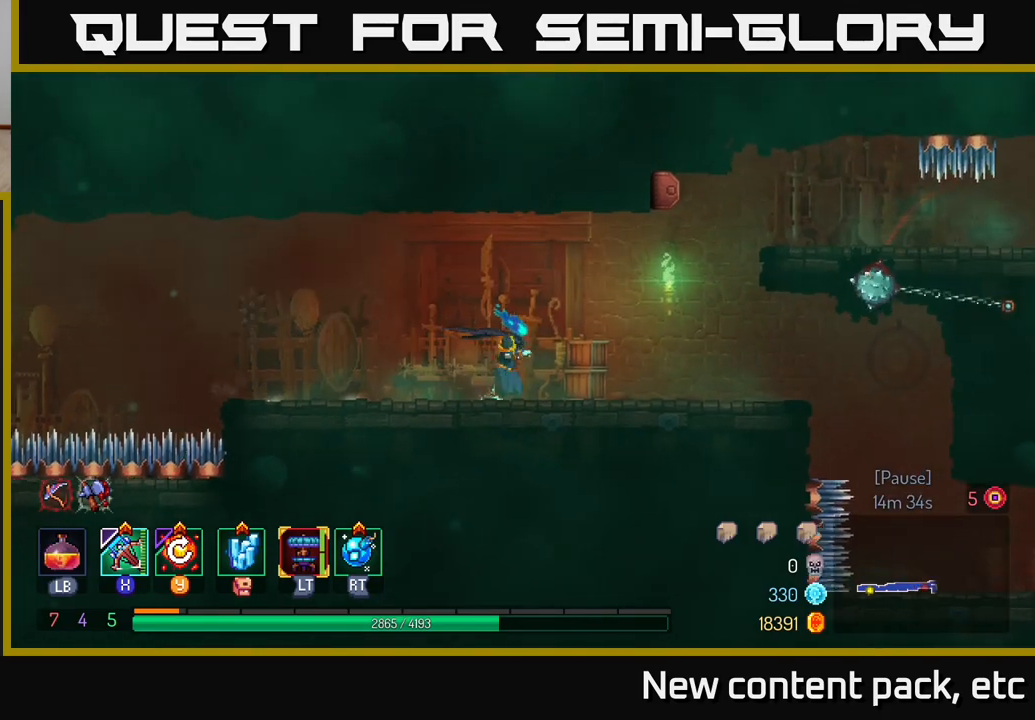
{"buttons": [], "left_stick": "center", "right_stick": "center", "events": [[417, "left_stick", "center"]]}
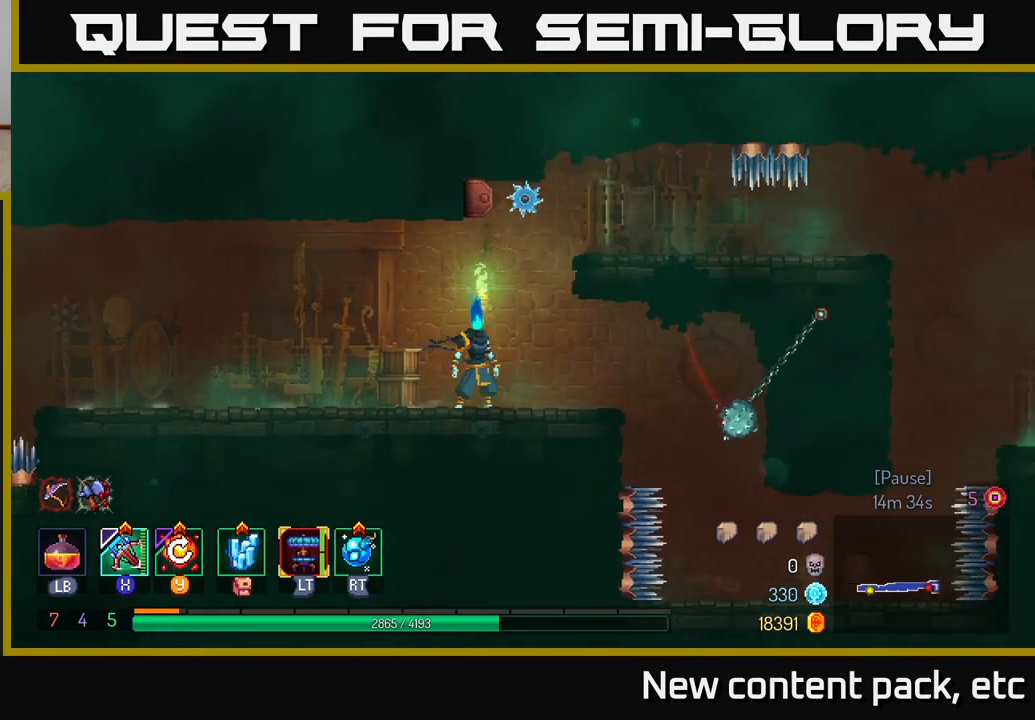
{"buttons": [], "left_stick": "right", "right_stick": "center", "events": [[83, "left_stick", "right"]]}
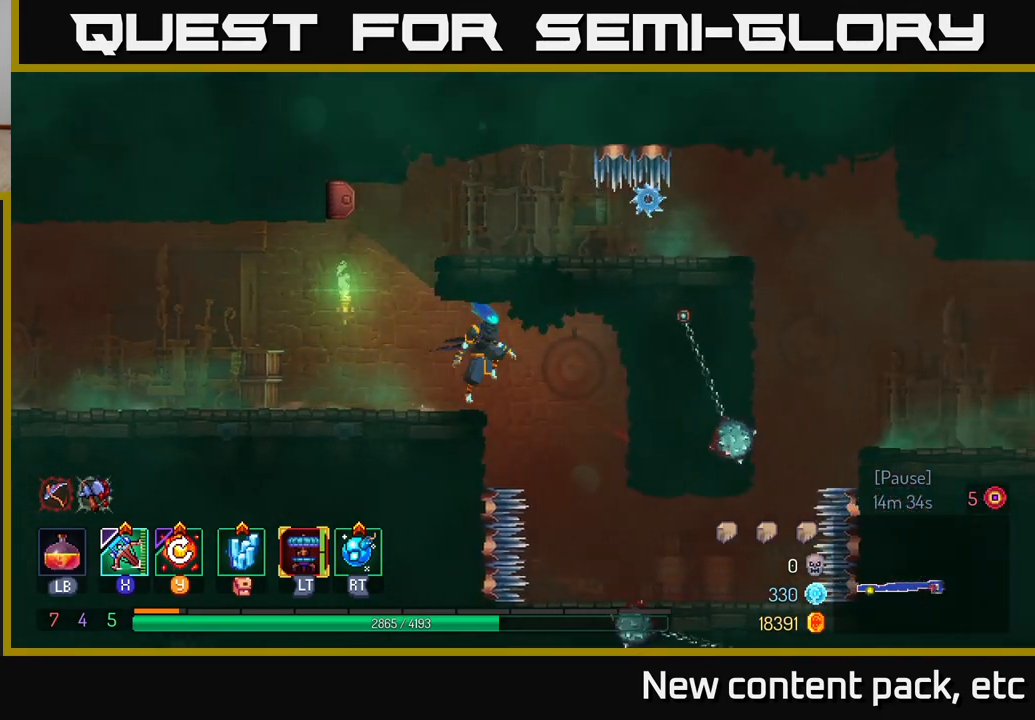
{"buttons": [], "left_stick": "right", "right_stick": "center", "events": [[300, "left_stick", "center"], [483, "left_stick", "right"]]}
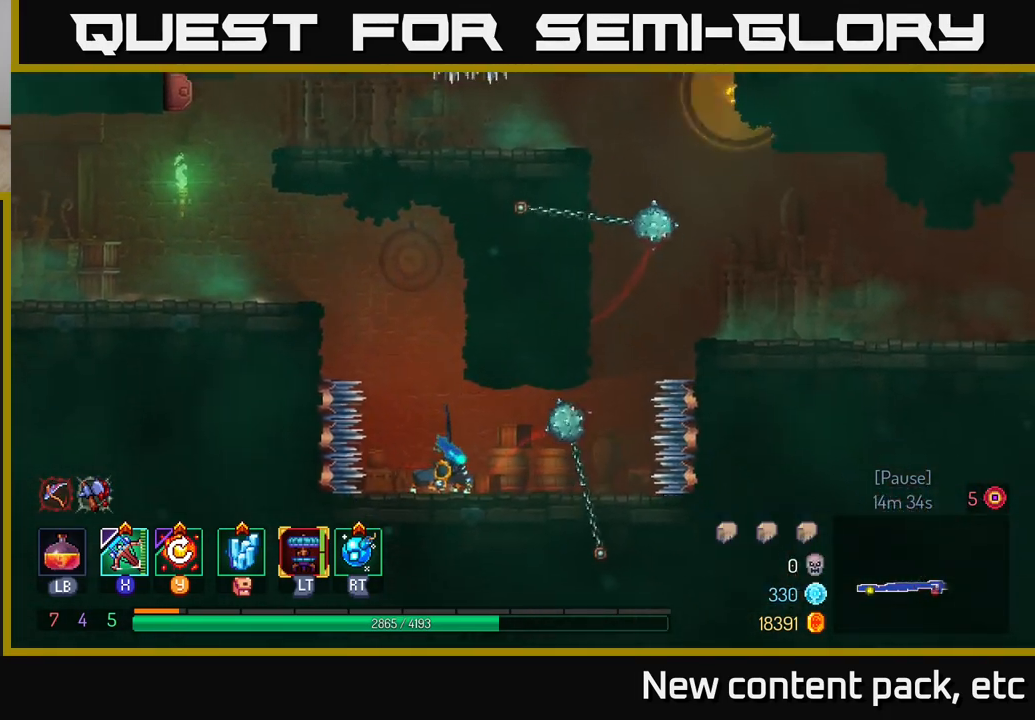
{"buttons": [], "left_stick": "right", "right_stick": "center", "events": [[150, "left_stick", "center"], [333, "left_stick", "right"]]}
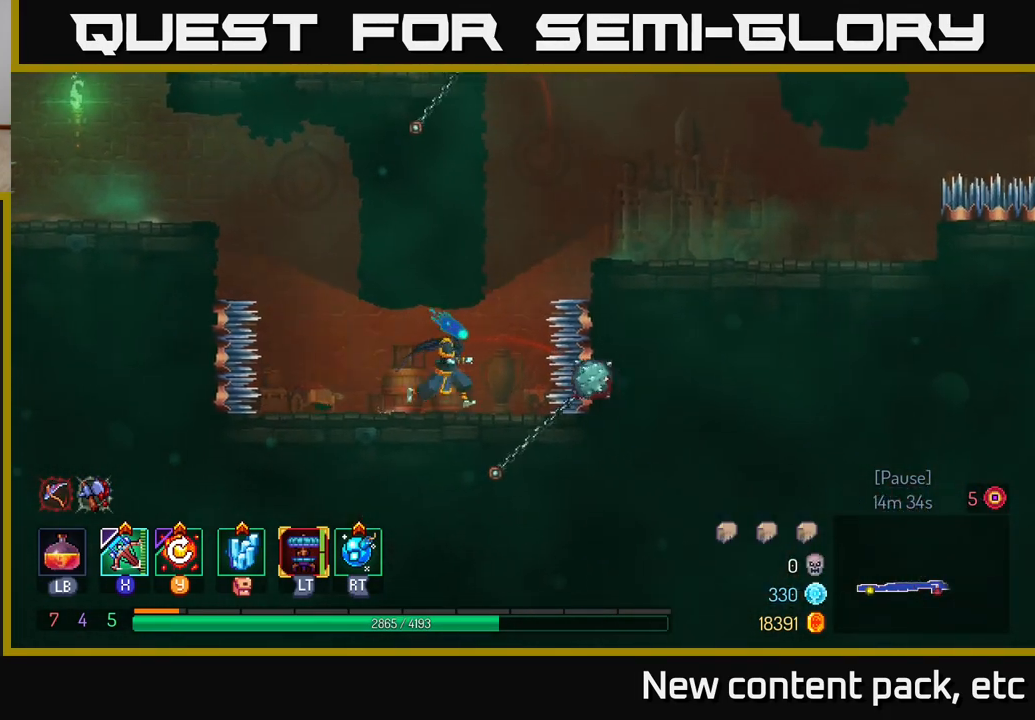
{"buttons": [], "left_stick": "center", "right_stick": "center", "events": [[83, "left_stick", "center"], [300, "left_stick", "right"], [400, "left_stick", "center"]]}
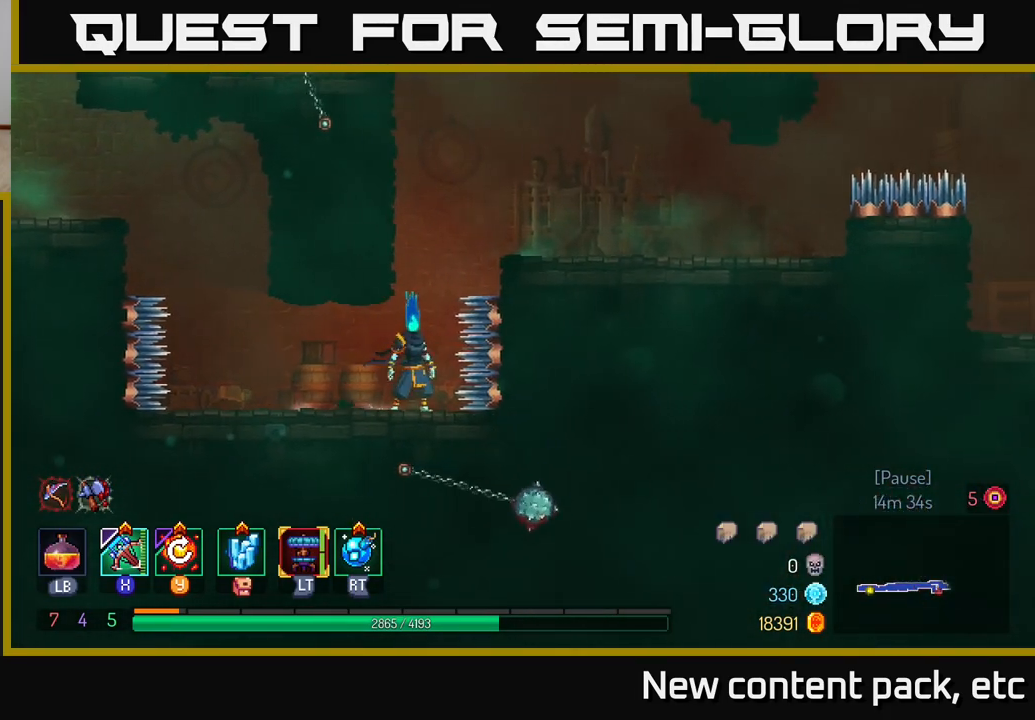
{"buttons": [], "left_stick": "right", "right_stick": "center", "events": [[33, "A", "down"], [150, "left_stick", "right"], [233, "A", "up"], [283, "A", "down"], [467, "A", "up"]]}
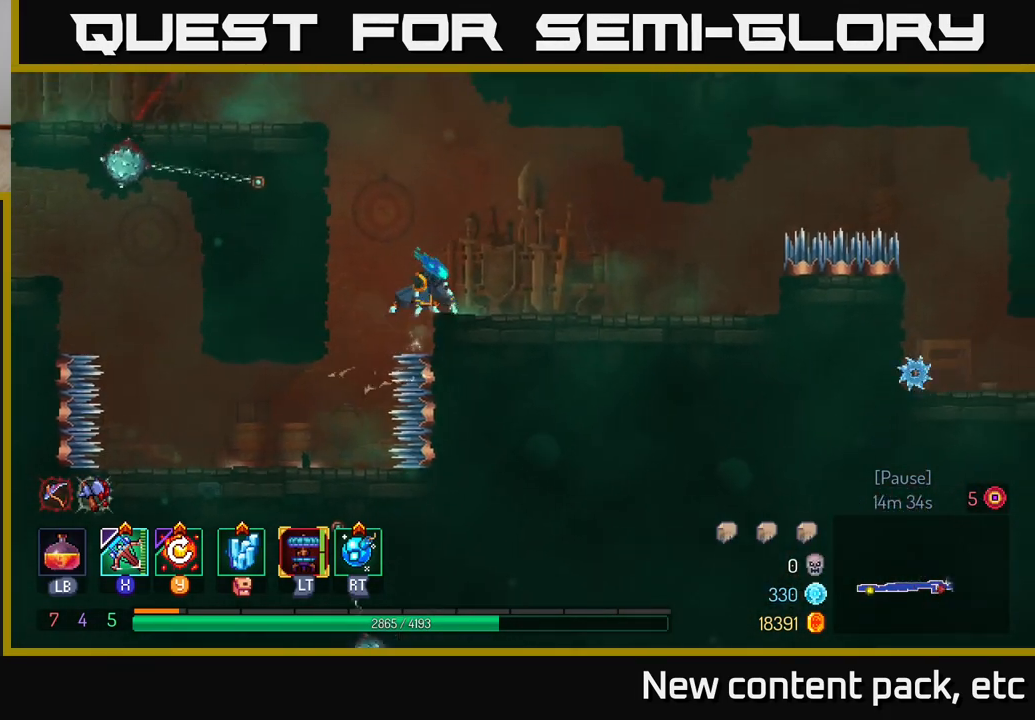
{"buttons": [], "left_stick": "right", "right_stick": "center", "events": []}
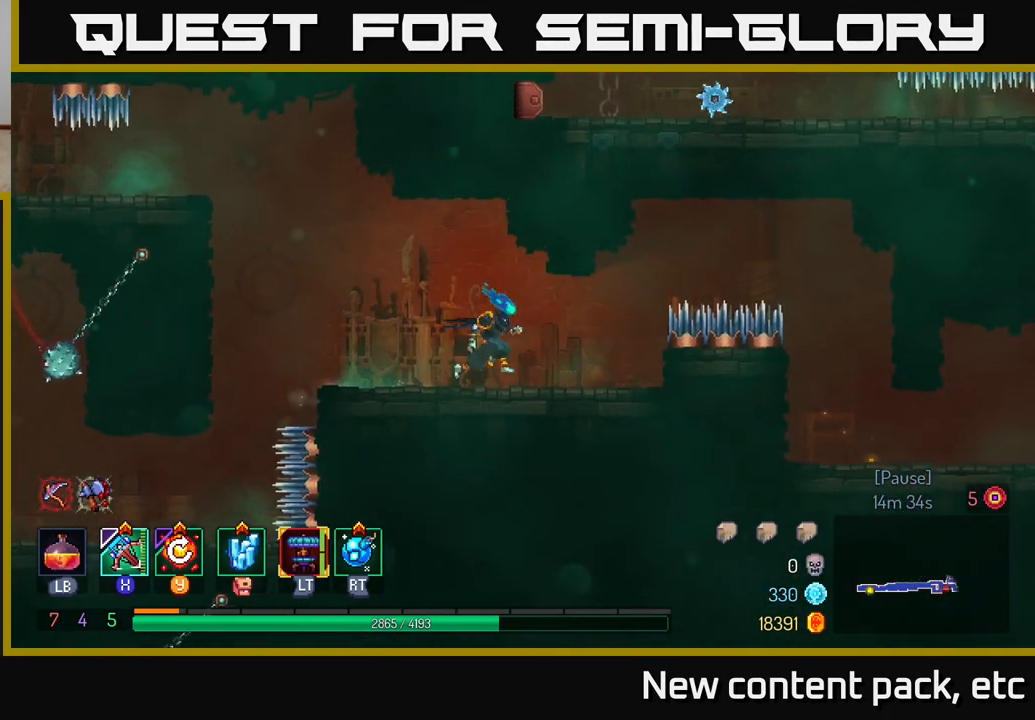
{"buttons": [], "left_stick": "right", "right_stick": "center", "events": [[217, "left_stick", "center"], [267, "left_stick", "right"], [350, "A", "down"], [500, "A", "up"]]}
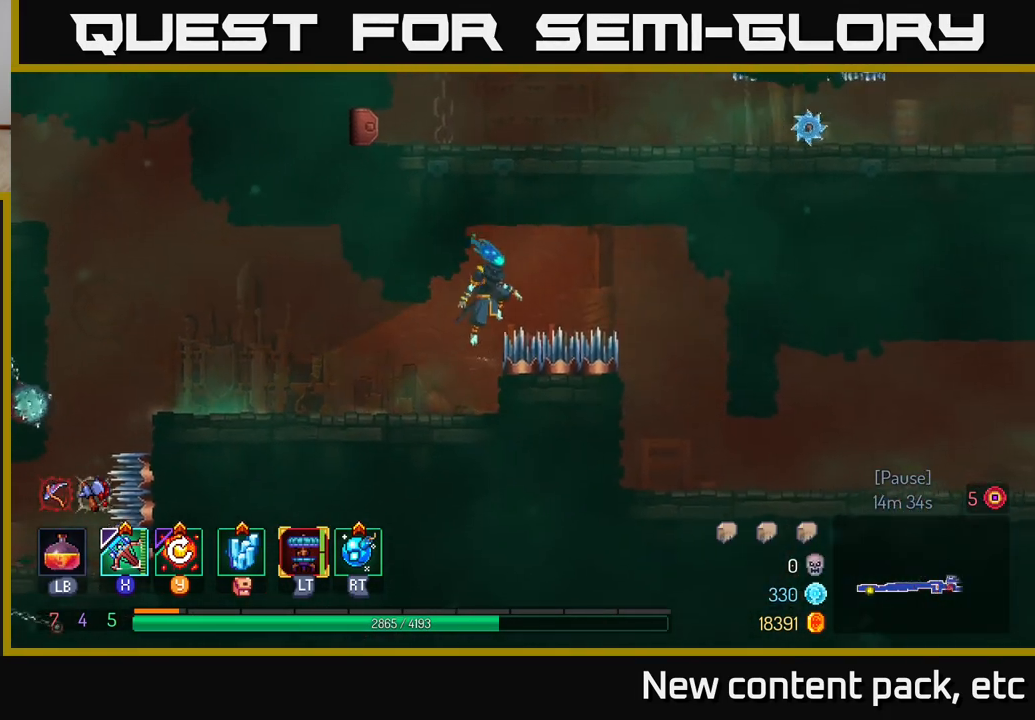
{"buttons": [], "left_stick": "center", "right_stick": "center", "events": [[67, "A", "down"], [233, "A", "up"], [500, "left_stick", "center"]]}
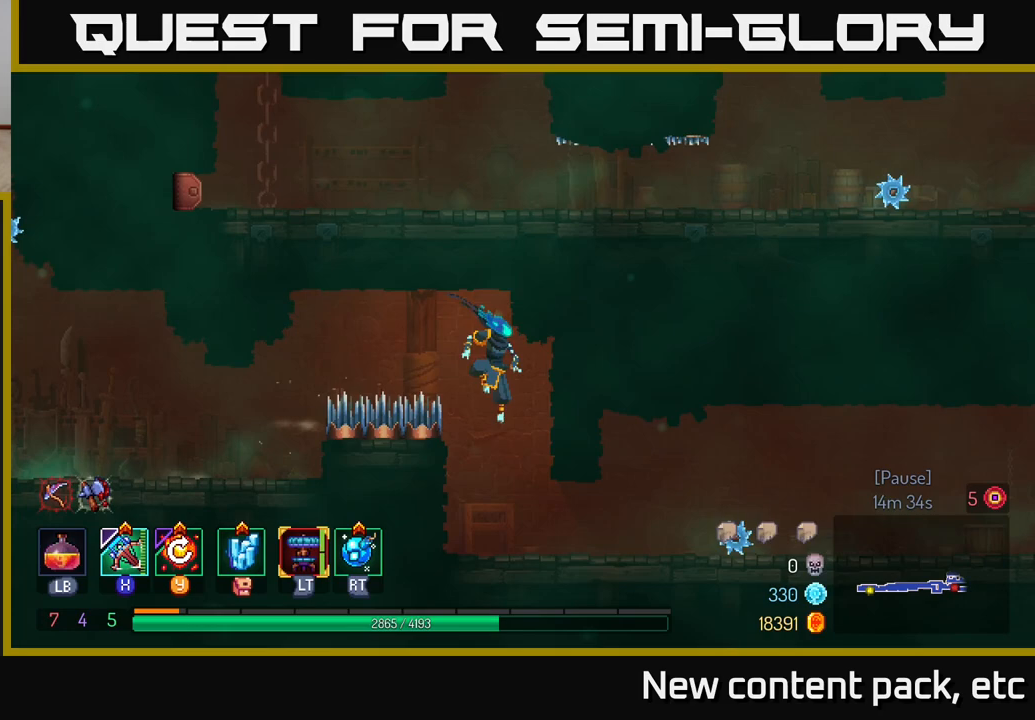
{"buttons": [], "left_stick": "right", "right_stick": "center", "events": [[167, "left_stick", "left"], [333, "left_stick", "center"], [350, "A", "down"], [467, "A", "up"], [467, "left_stick", "right"]]}
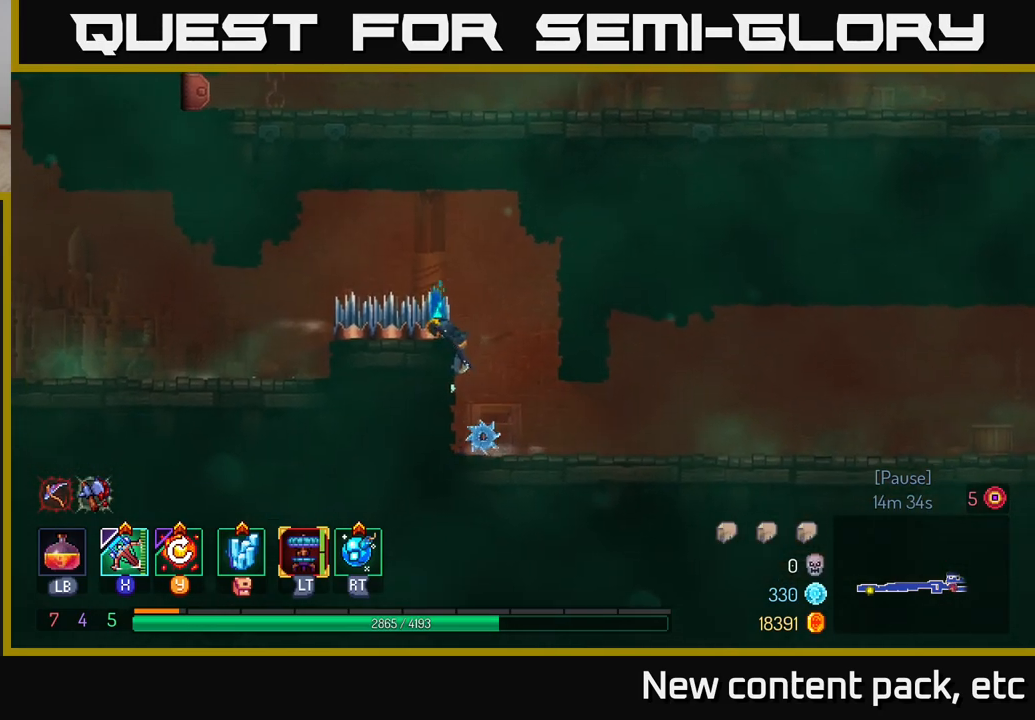
{"buttons": [], "left_stick": "center", "right_stick": "center", "events": [[150, "left_stick", "center"], [300, "left_stick", "right"], [467, "left_stick", "center"]]}
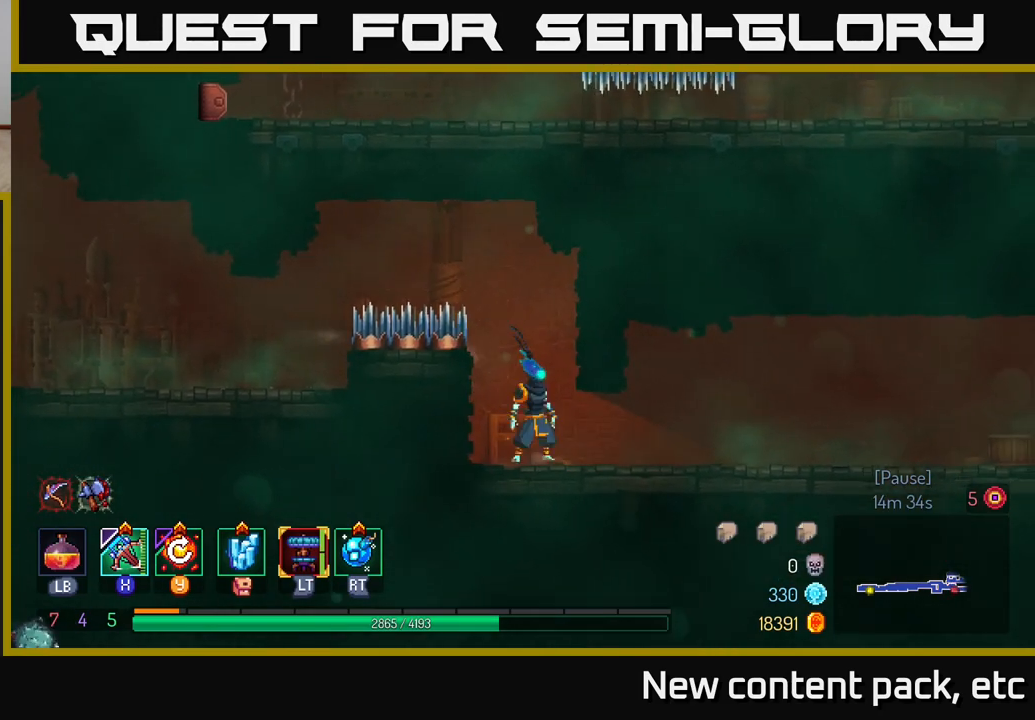
{"buttons": [], "left_stick": "right", "right_stick": "center", "events": [[117, "left_stick", "right"]]}
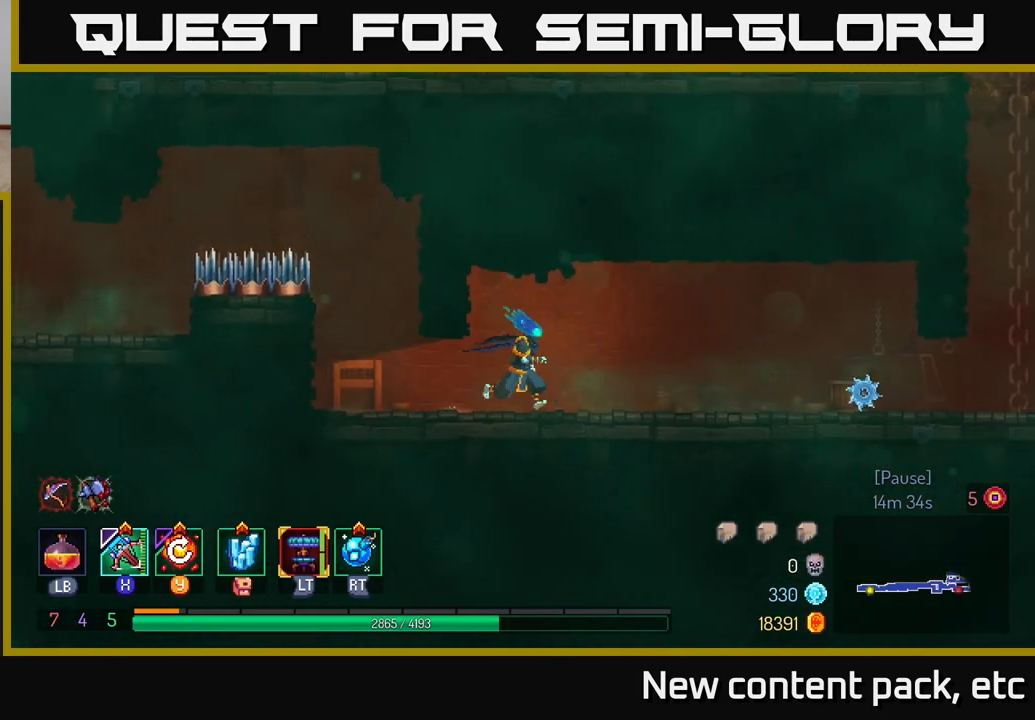
{"buttons": [], "left_stick": "right", "right_stick": "center", "events": [[183, "A", "down"], [250, "A", "up"]]}
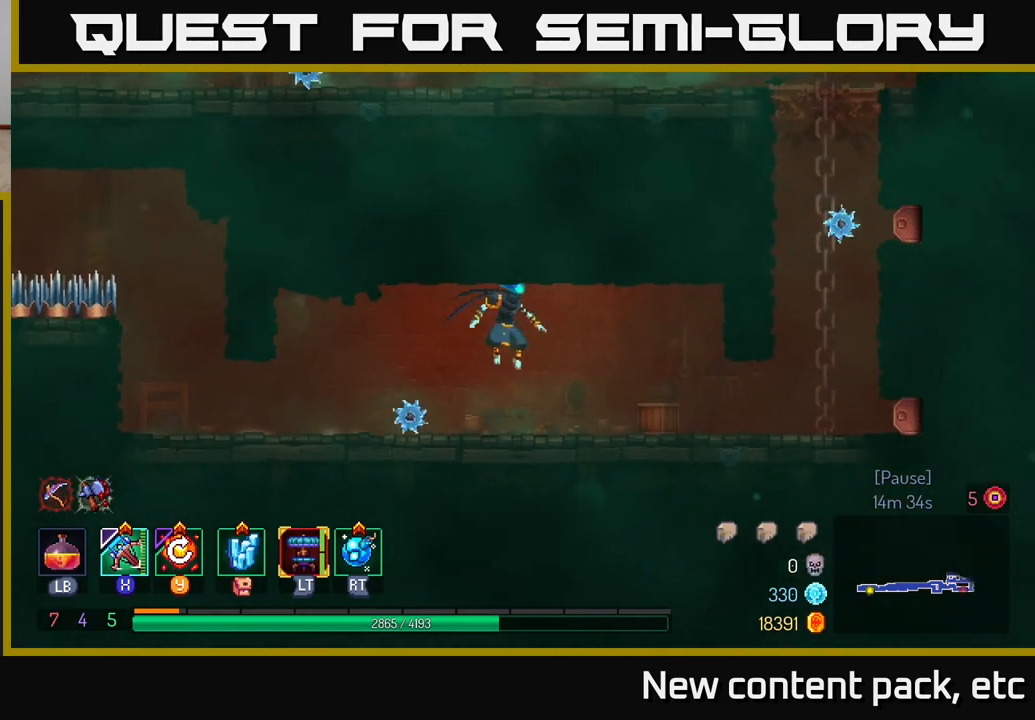
{"buttons": [], "left_stick": "right", "right_stick": "center", "events": []}
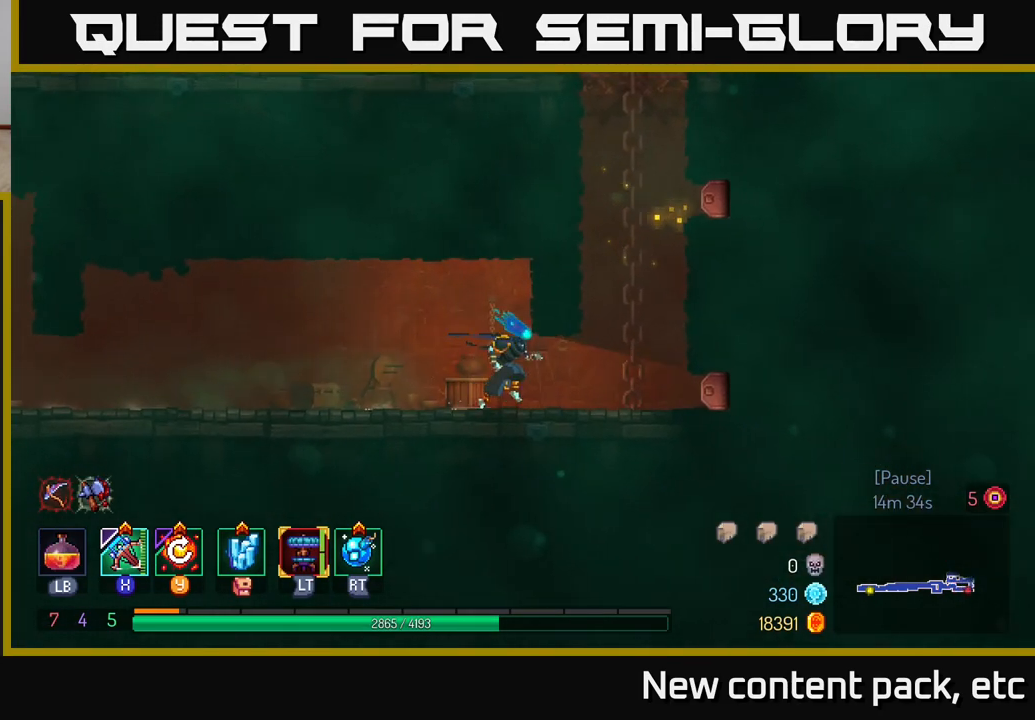
{"buttons": [], "left_stick": "up", "right_stick": "center", "events": [[233, "A", "down"], [317, "A", "up"], [333, "left_stick", "up"]]}
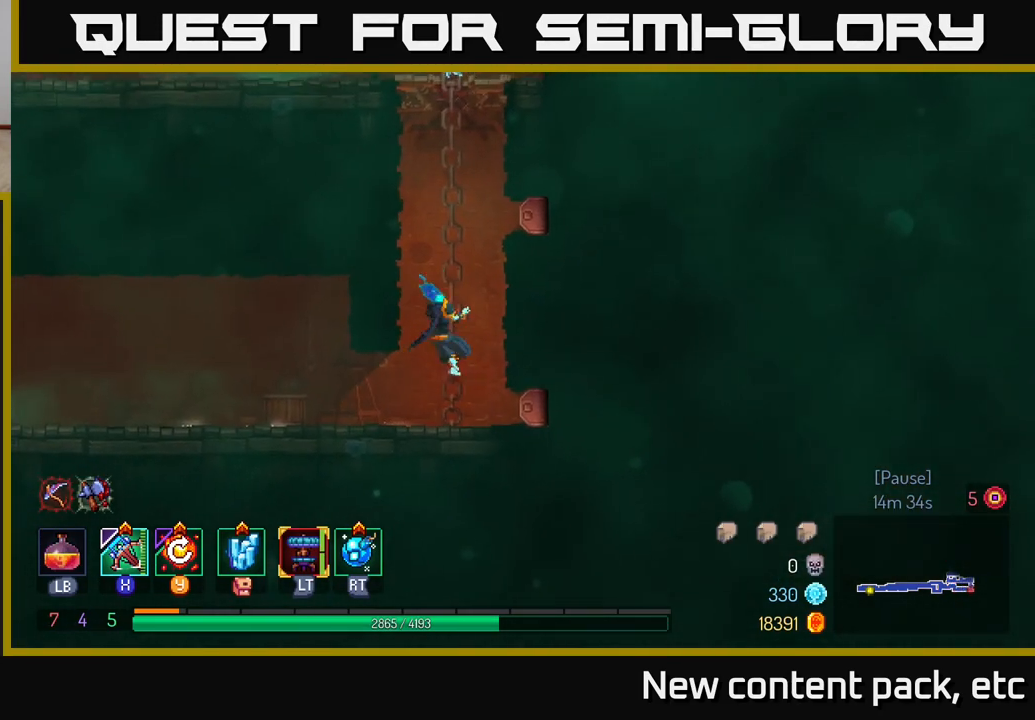
{"buttons": [], "left_stick": "center", "right_stick": "center", "events": [[33, "left_stick", "center"]]}
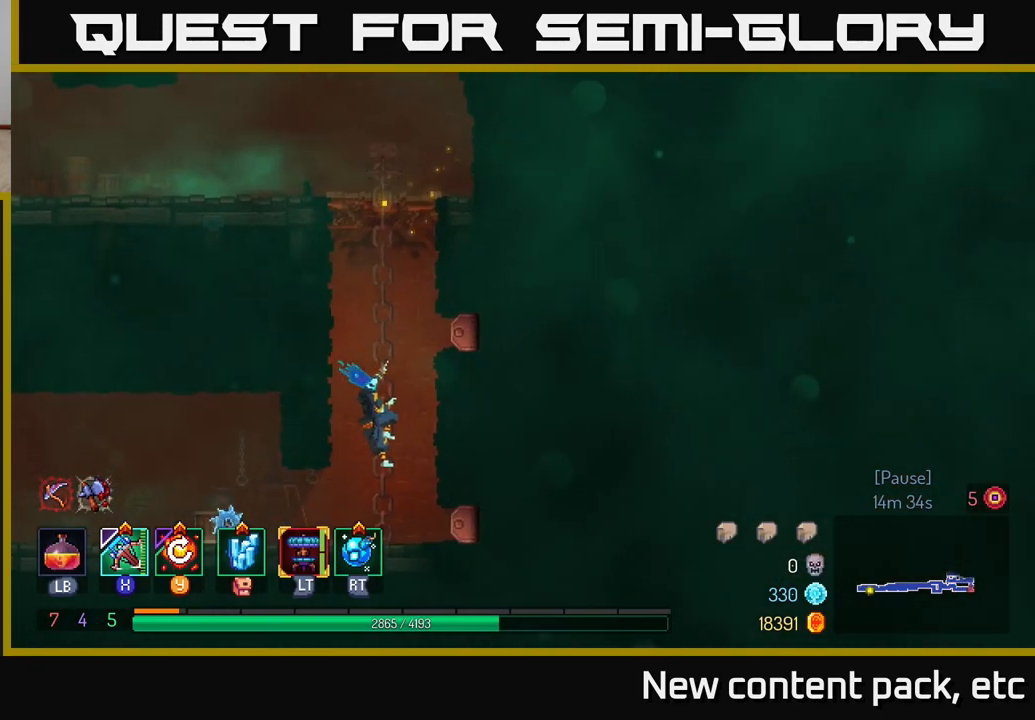
{"buttons": [], "left_stick": "center", "right_stick": "center", "events": []}
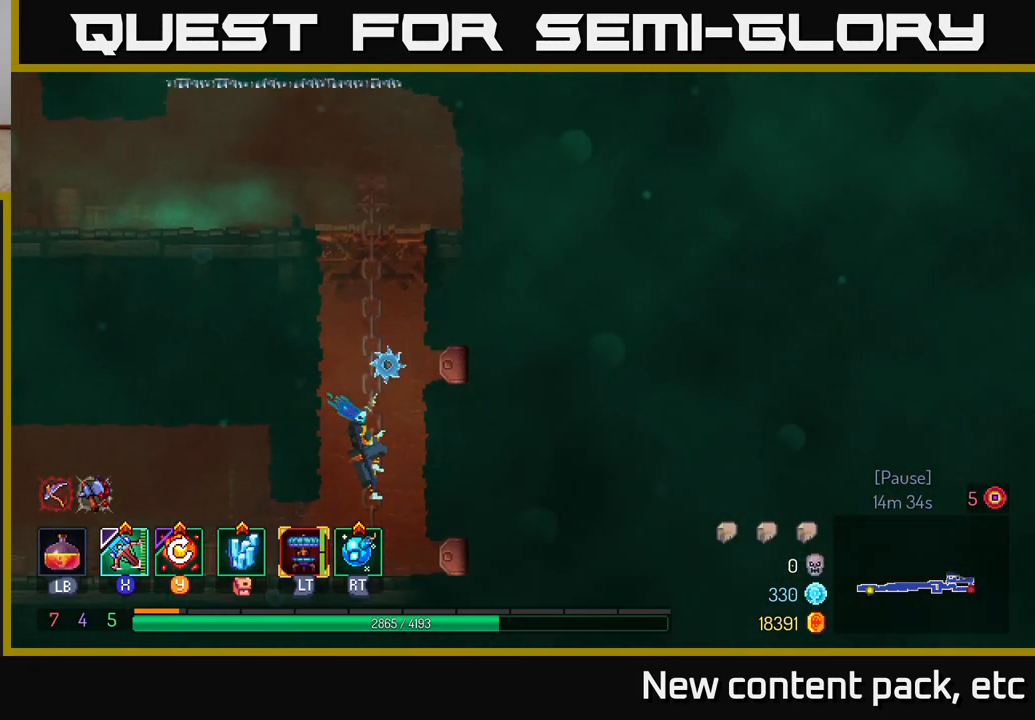
{"buttons": [], "left_stick": "up", "right_stick": "center", "events": [[150, "left_stick", "up"]]}